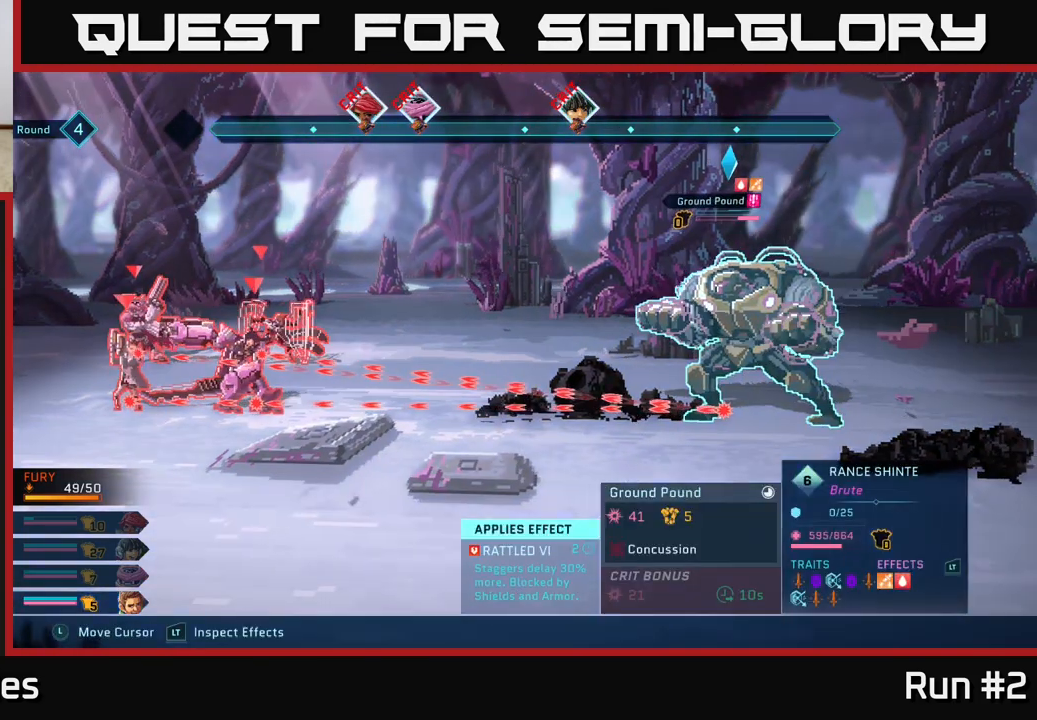
Gameplay with a controller (Xbox layout); each line is a JSON object with the inputs held at the frame after it. "events" lists button and stick changes between this image and that frame as [ms after this image, input, new state], when the widget could be followed in between.
{"buttons": ["R2"], "left_stick": "center", "right_stick": "center", "events": [[133, "left_stick", "center"], [217, "left_stick", "up"], [417, "left_stick", "center"]]}
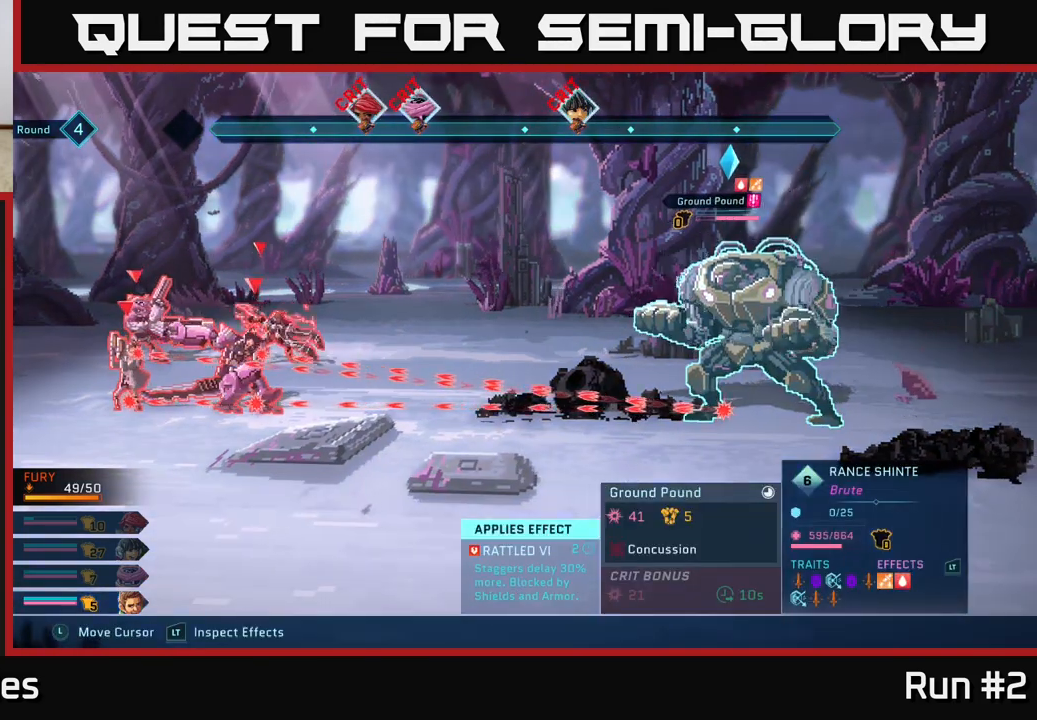
{"buttons": ["R2"], "left_stick": "center", "right_stick": "center", "events": []}
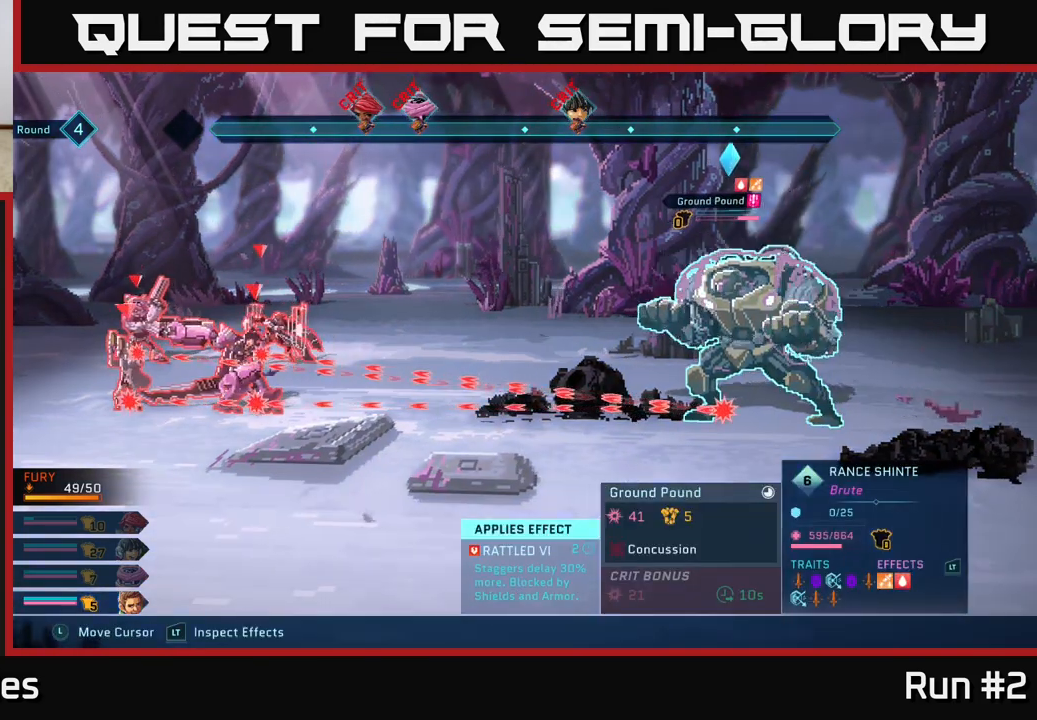
{"buttons": ["R2"], "left_stick": "center", "right_stick": "center", "events": [[200, "left_stick", "left"], [383, "left_stick", "center"]]}
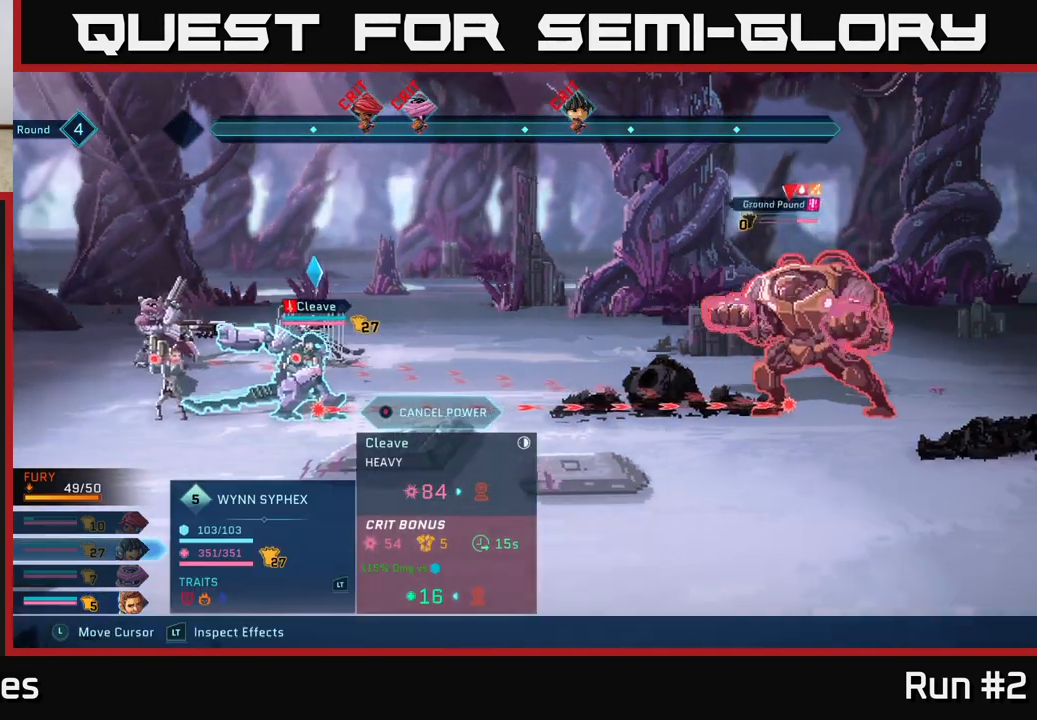
{"buttons": ["R2"], "left_stick": "center", "right_stick": "center", "events": [[100, "left_stick", "up"], [267, "left_stick", "center"]]}
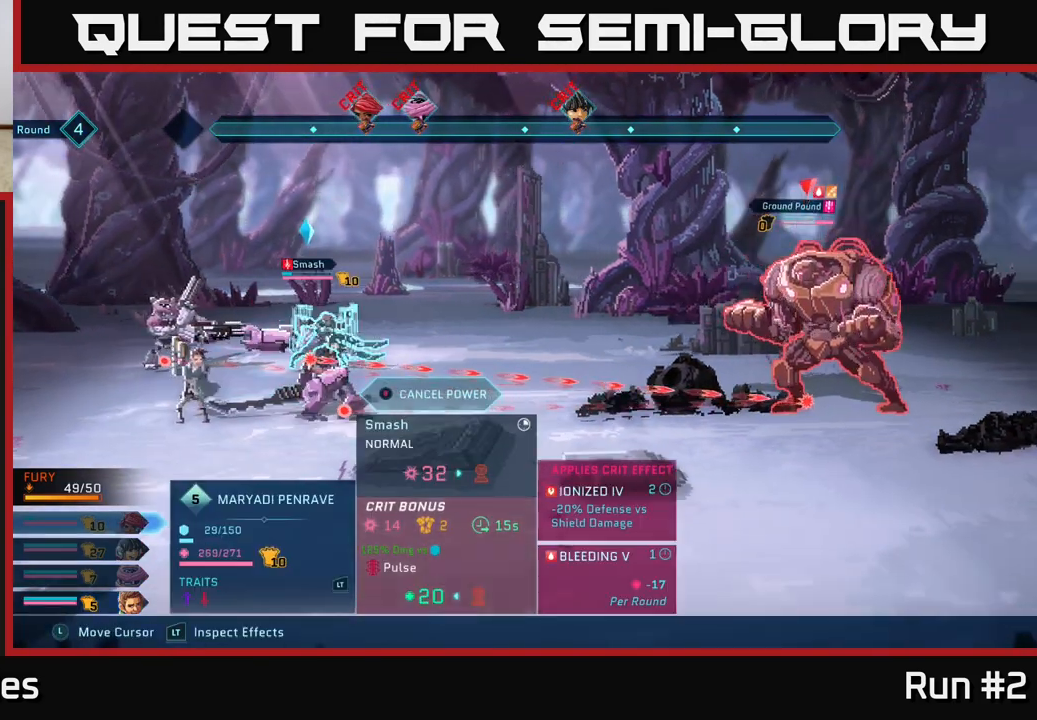
{"buttons": ["R2"], "left_stick": "center", "right_stick": "center", "events": [[117, "B", "down"], [200, "B", "up"]]}
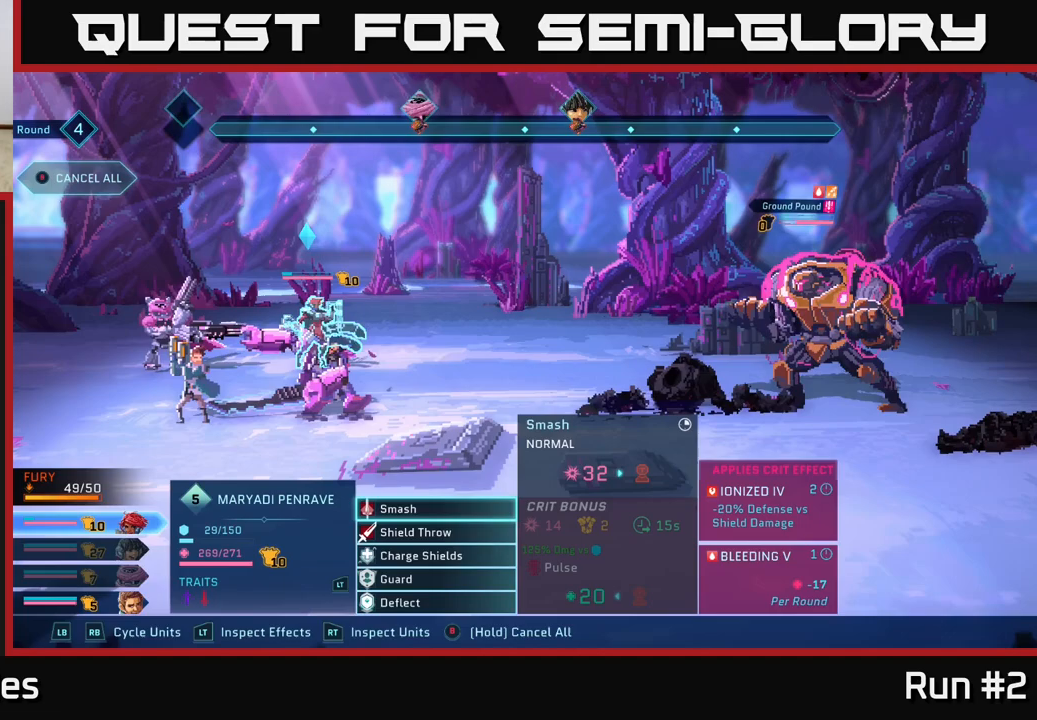
{"buttons": [], "left_stick": "center", "right_stick": "center", "events": [[17, "R2", "up"]]}
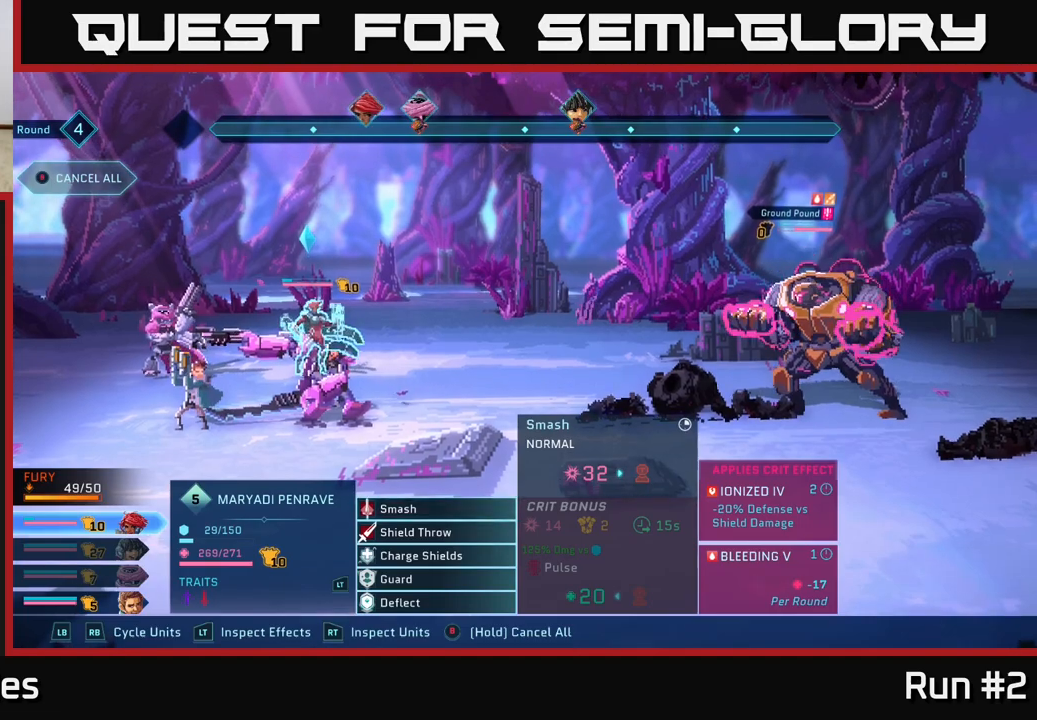
{"buttons": [], "left_stick": "center", "right_stick": "center", "events": [[100, "R1", "down"], [167, "R1", "up"]]}
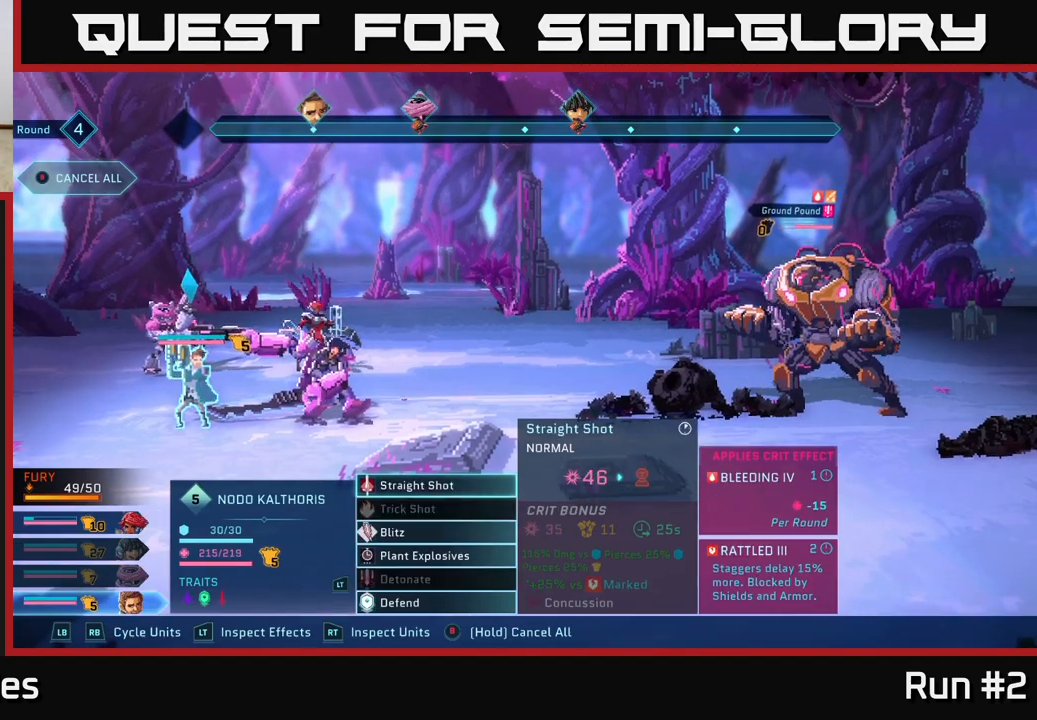
{"buttons": [], "left_stick": "center", "right_stick": "center", "events": []}
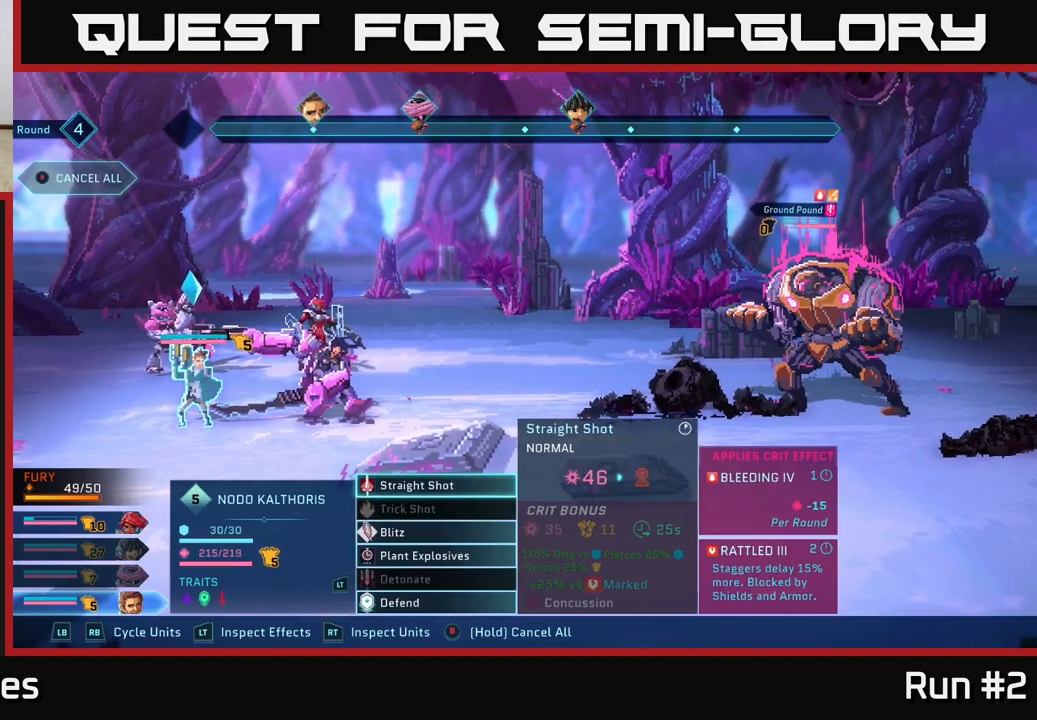
{"buttons": [], "left_stick": "center", "right_stick": "center", "events": [[300, "A", "down"], [433, "A", "up"]]}
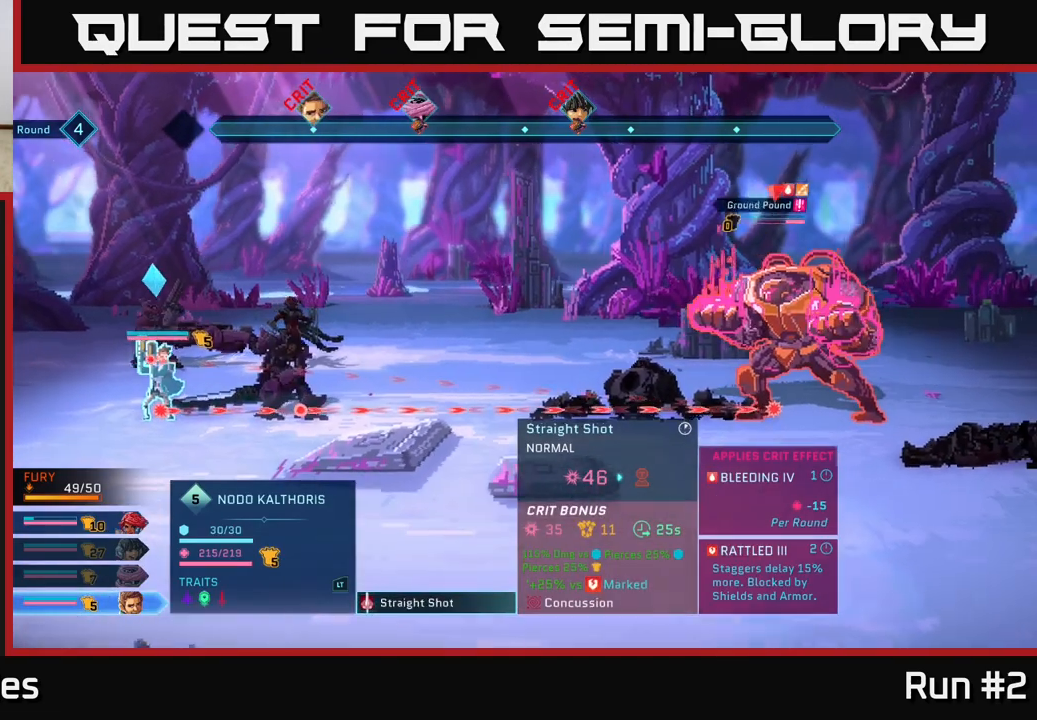
{"buttons": [], "left_stick": "center", "right_stick": "center", "events": []}
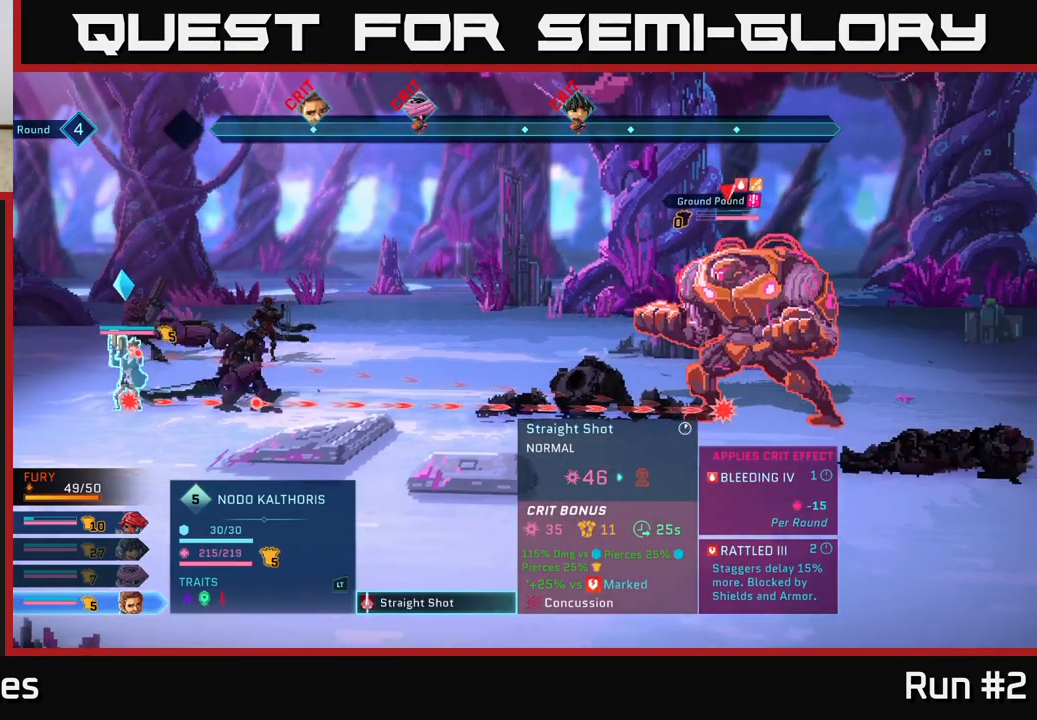
{"buttons": [], "left_stick": "center", "right_stick": "center", "events": []}
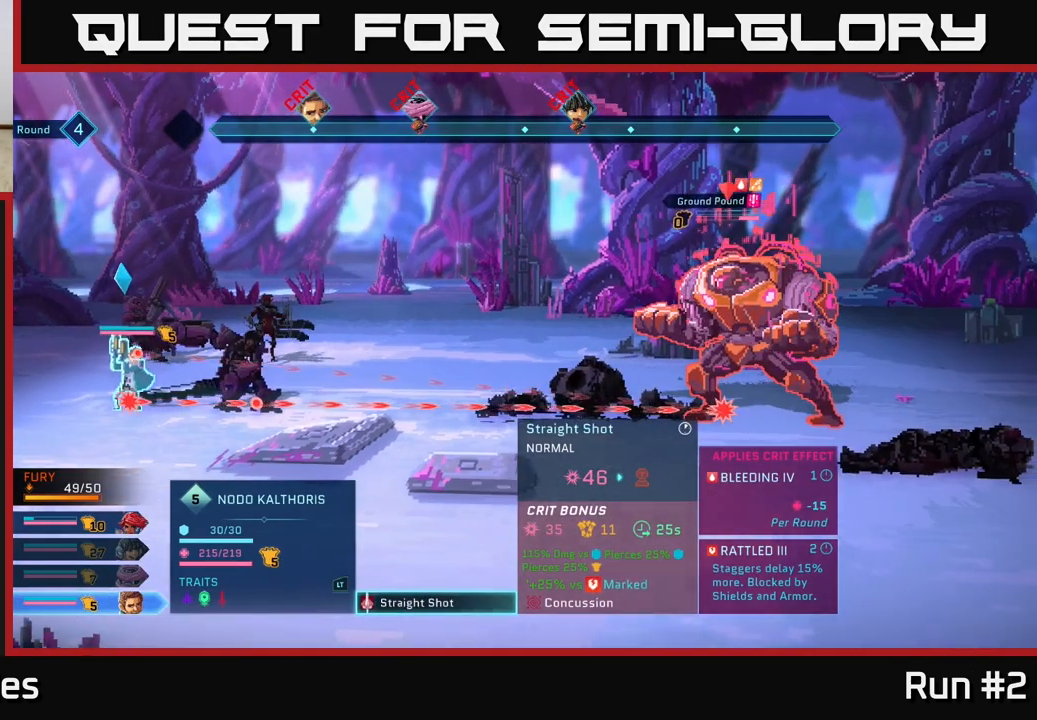
{"buttons": [], "left_stick": "center", "right_stick": "center", "events": [[67, "A", "down"], [183, "A", "up"]]}
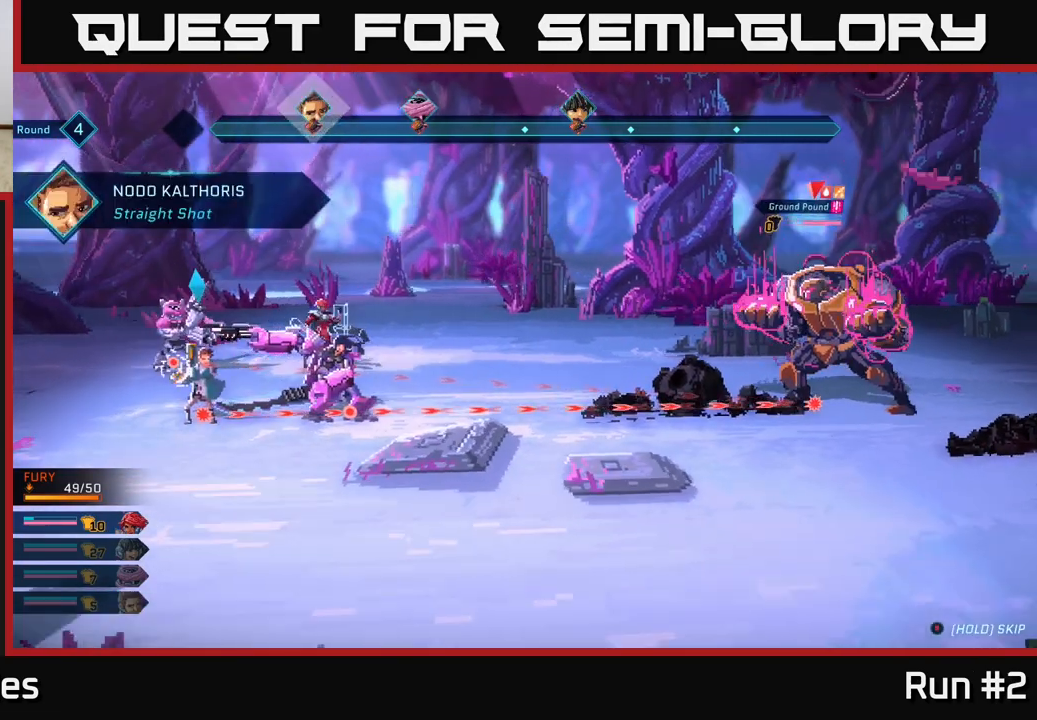
{"buttons": [], "left_stick": "center", "right_stick": "center", "events": []}
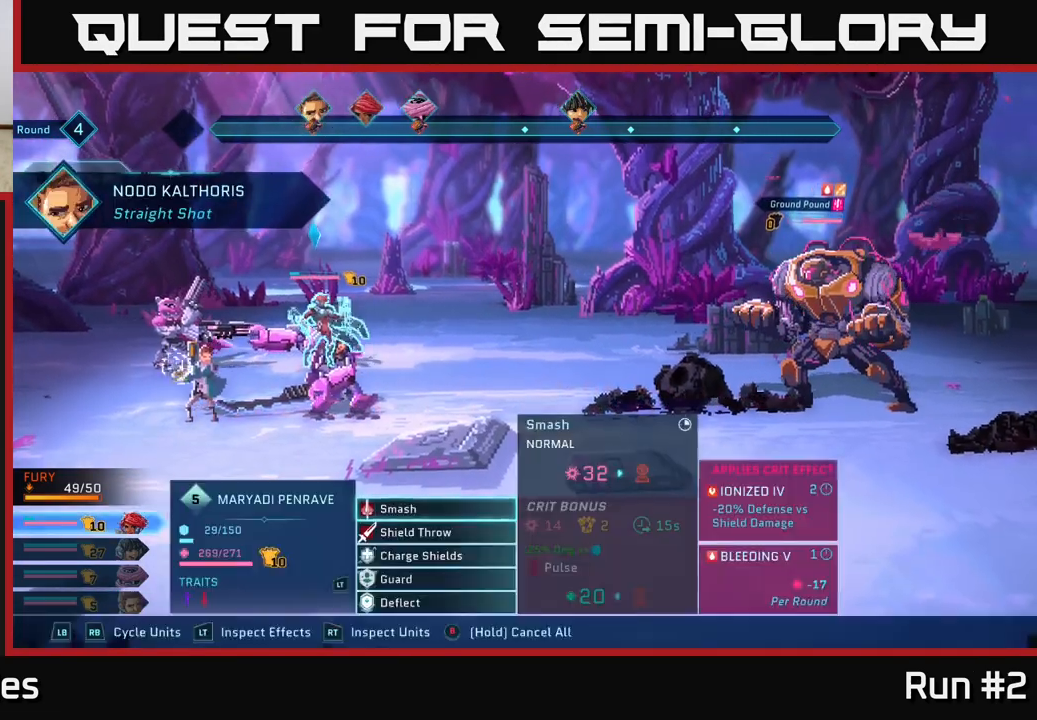
{"buttons": [], "left_stick": "center", "right_stick": "center", "events": []}
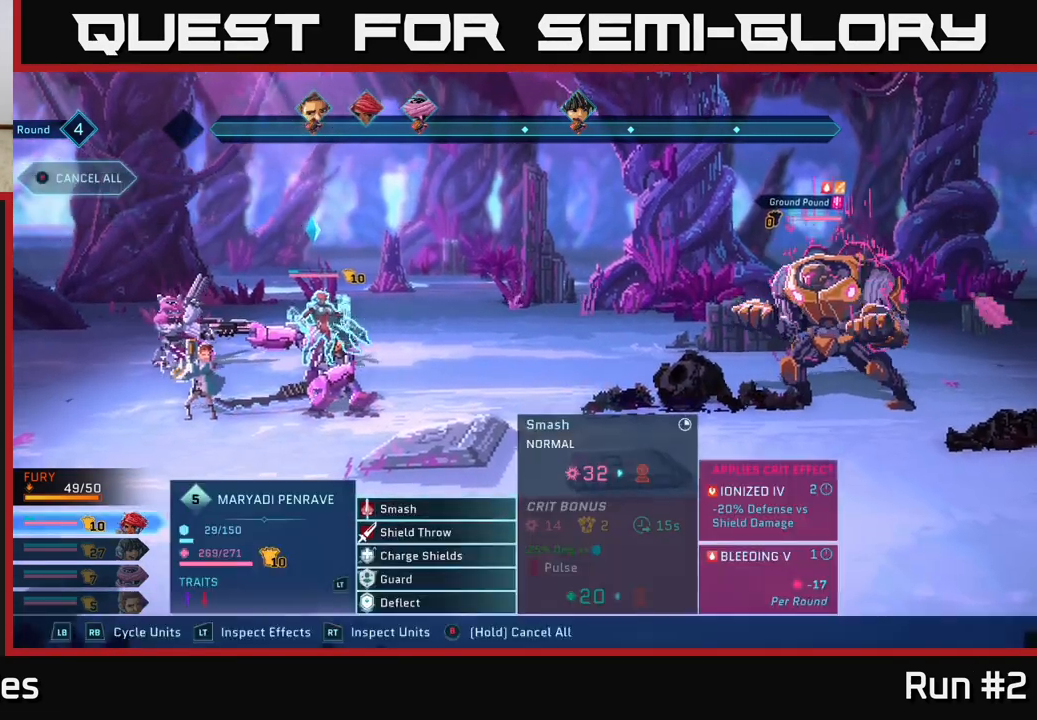
{"buttons": [], "left_stick": "center", "right_stick": "center", "events": []}
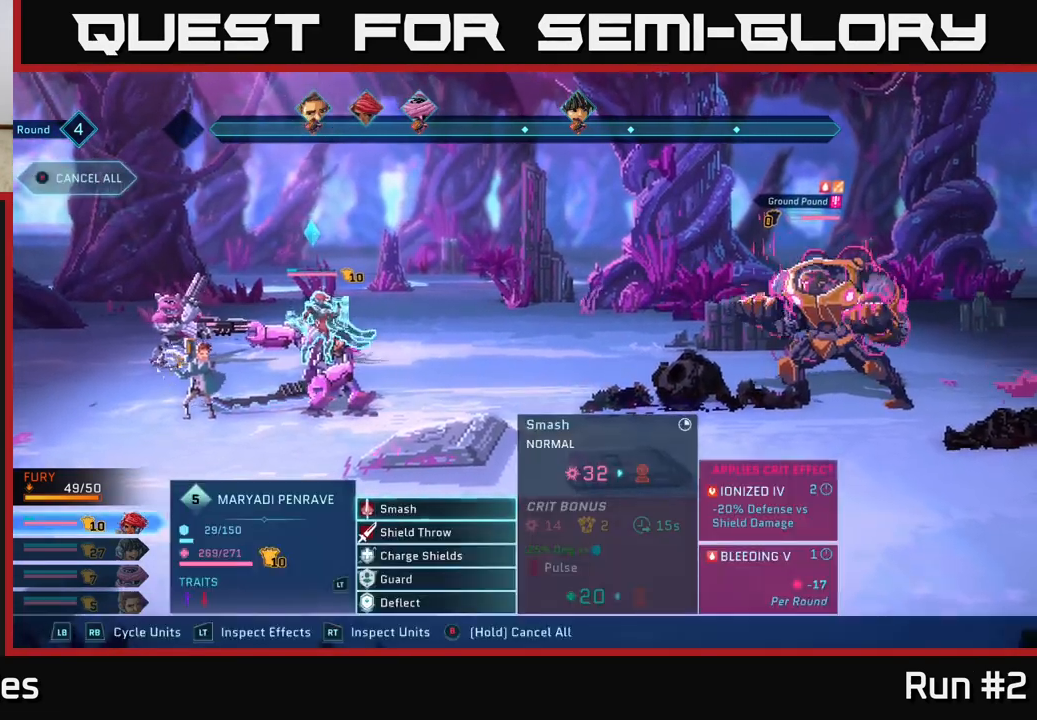
{"buttons": [], "left_stick": "center", "right_stick": "center", "events": []}
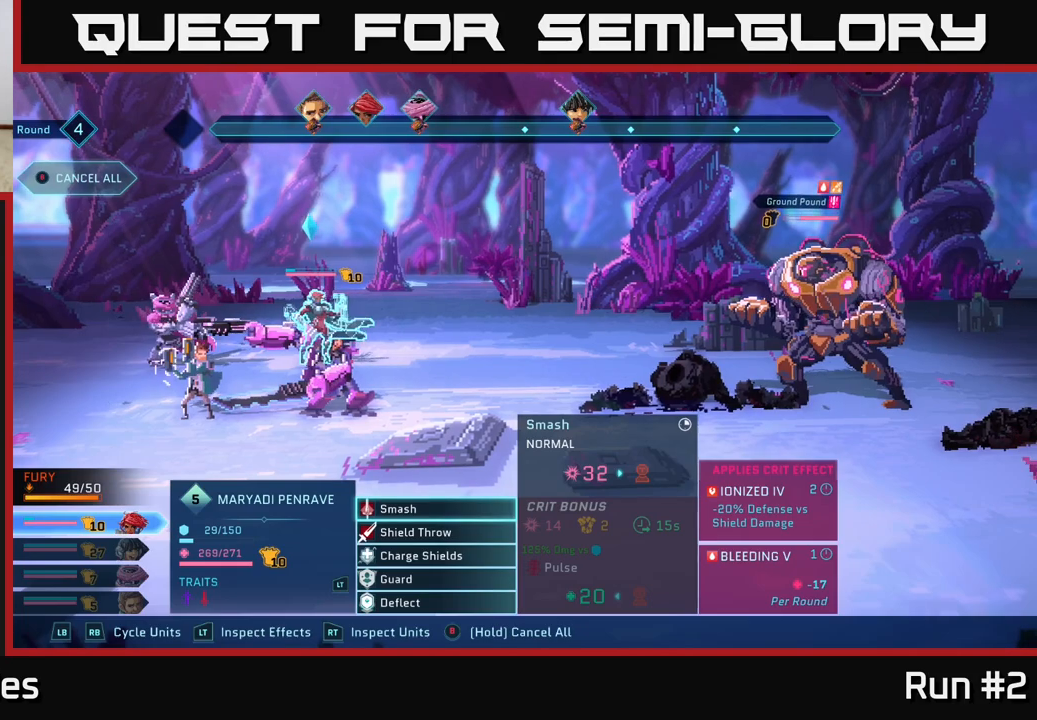
{"buttons": [], "left_stick": "center", "right_stick": "center", "events": []}
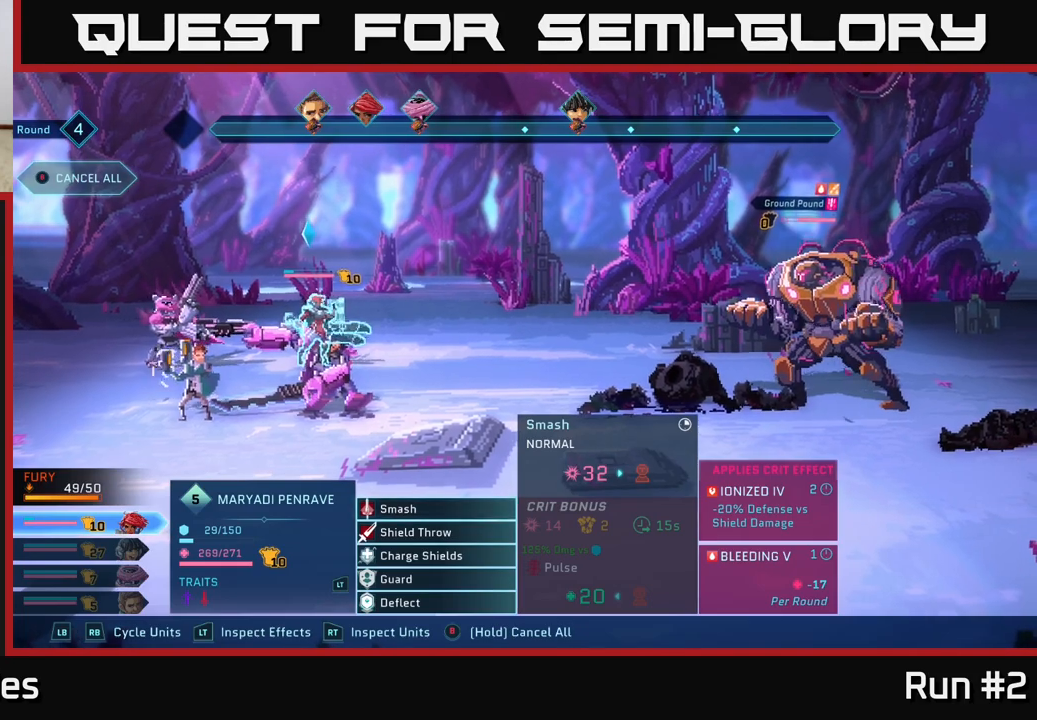
{"buttons": ["R2"], "left_stick": "down", "right_stick": "center", "events": [[150, "R2", "down"], [433, "left_stick", "down"]]}
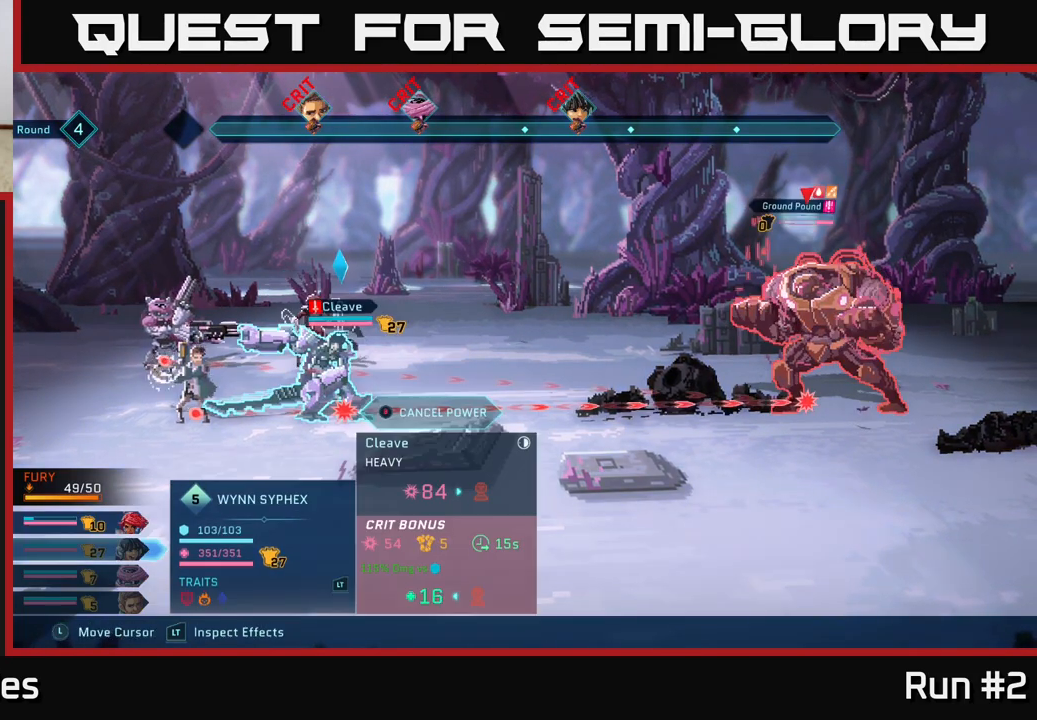
{"buttons": ["R2"], "left_stick": "center", "right_stick": "center", "events": [[117, "left_stick", "center"], [250, "left_stick", "left"], [400, "left_stick", "center"]]}
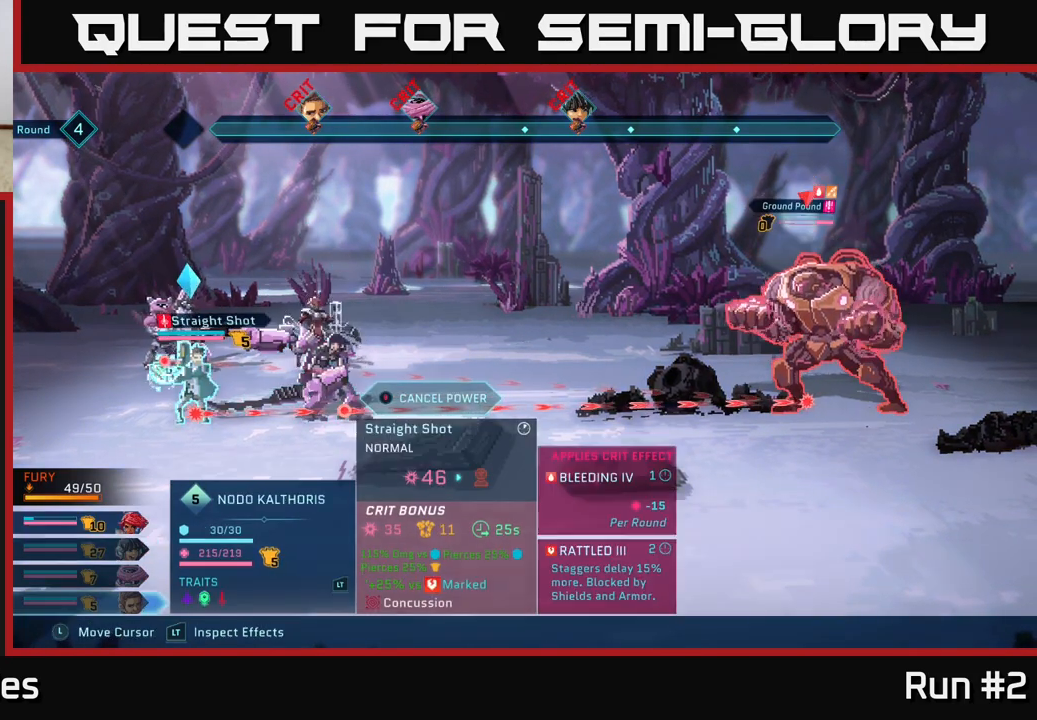
{"buttons": ["R2"], "left_stick": "center", "right_stick": "center", "events": []}
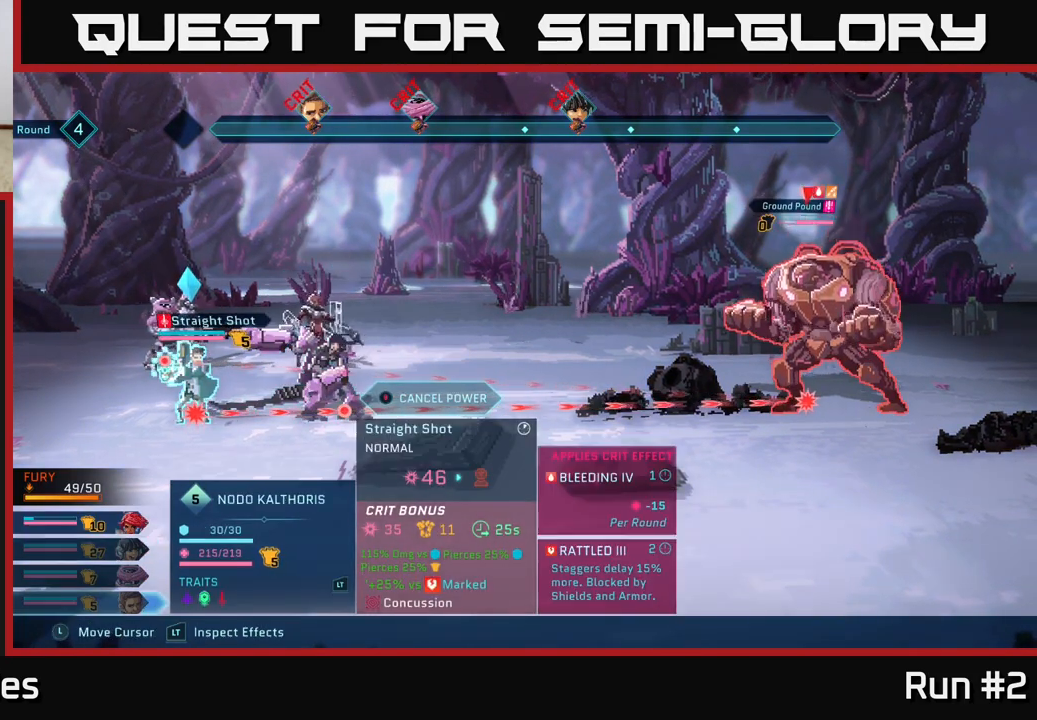
{"buttons": ["R2"], "left_stick": "right", "right_stick": "center", "events": [[417, "left_stick", "right"]]}
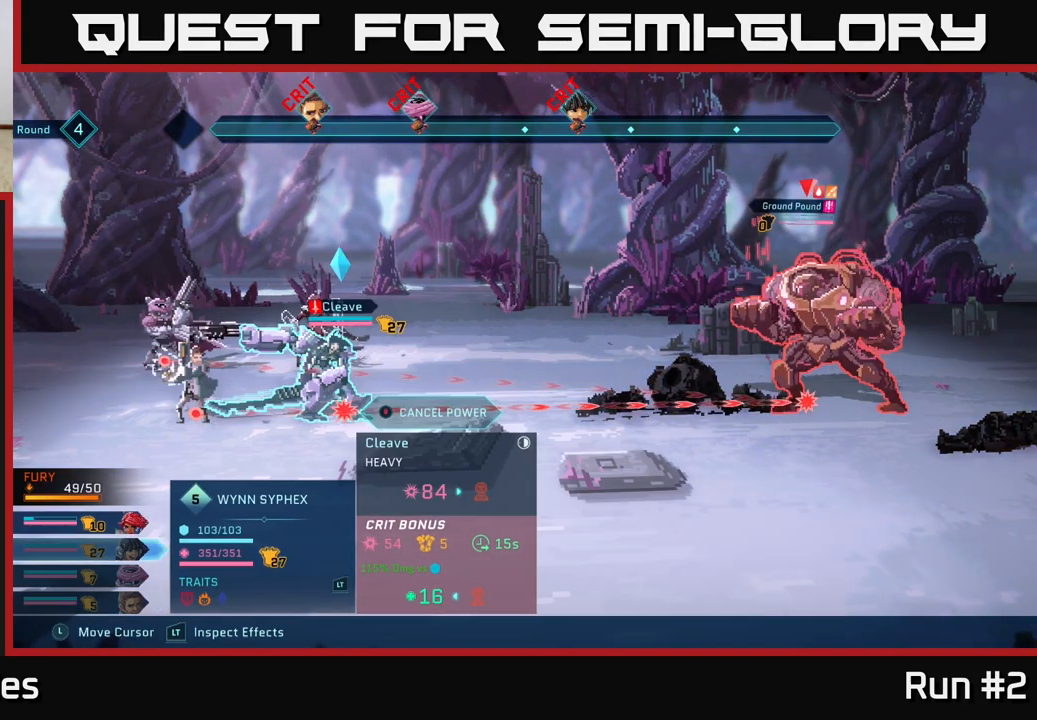
{"buttons": ["R2"], "left_stick": "center", "right_stick": "center", "events": [[117, "left_stick", "center"], [283, "left_stick", "up"], [483, "left_stick", "center"]]}
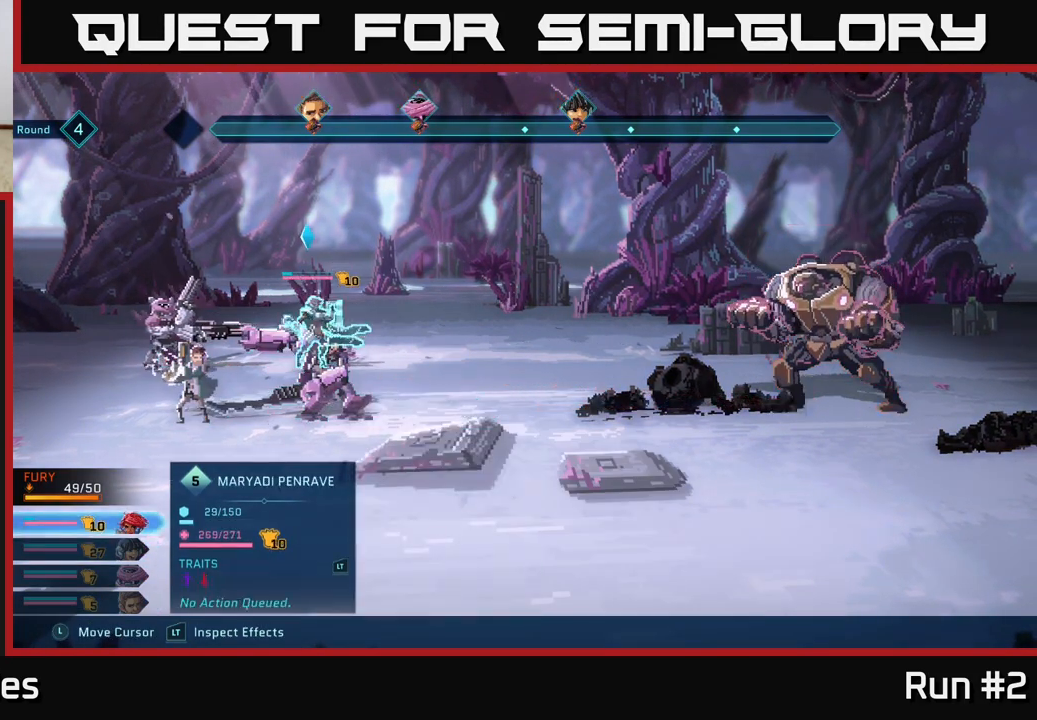
{"buttons": ["R2"], "left_stick": "center", "right_stick": "center", "events": []}
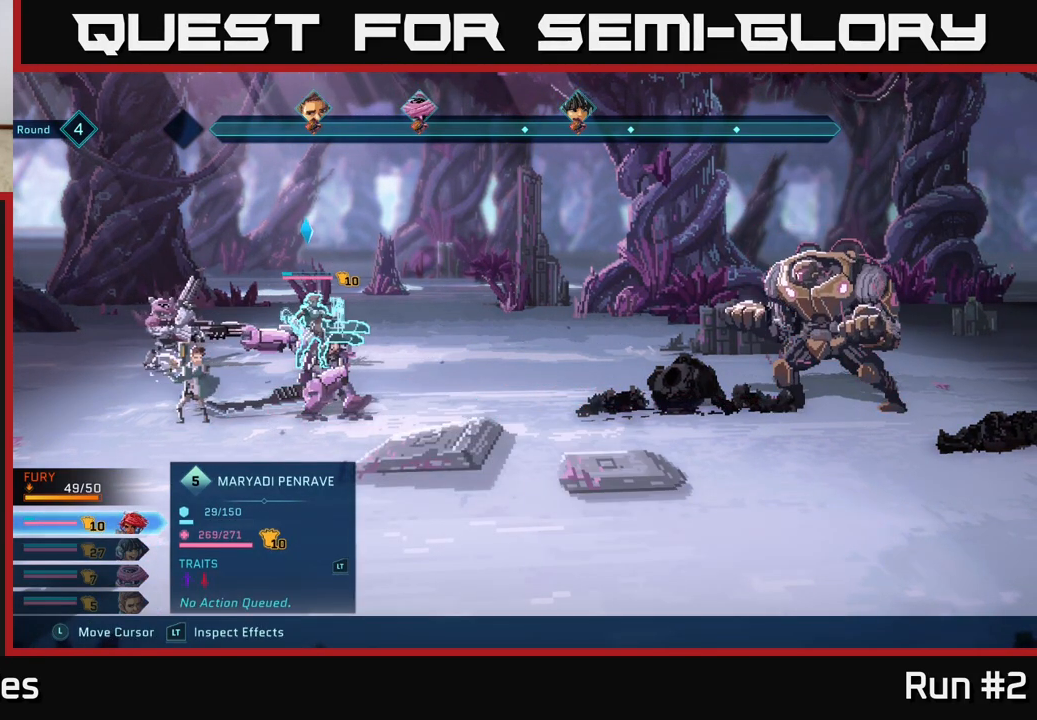
{"buttons": [], "left_stick": "center", "right_stick": "center", "events": [[200, "R2", "up"]]}
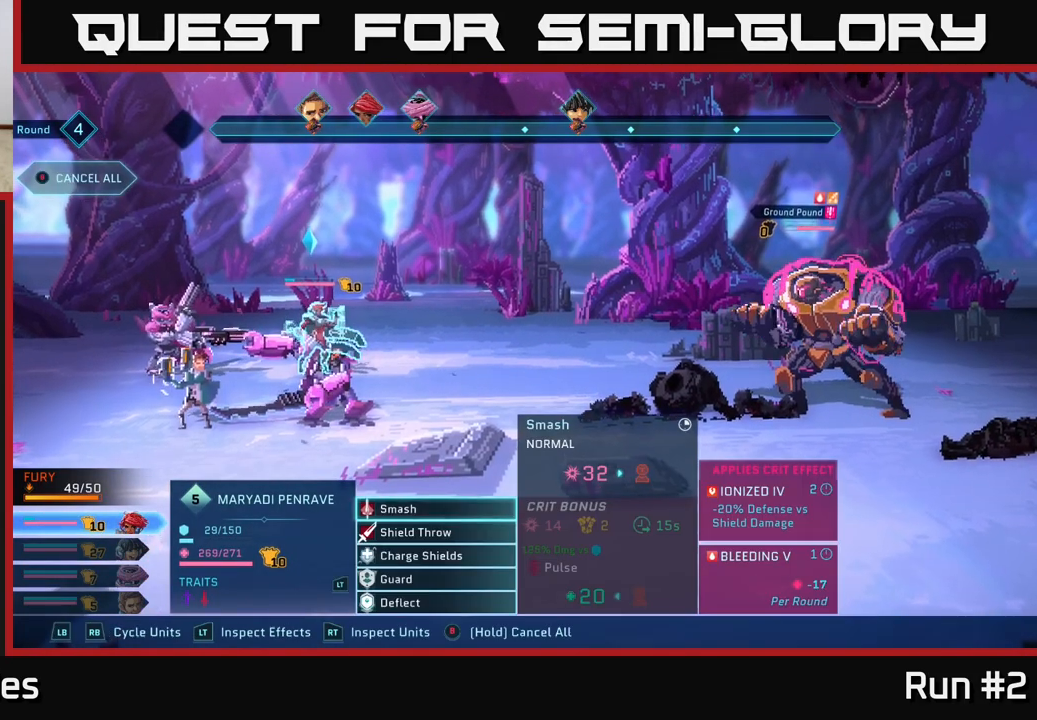
{"buttons": [], "left_stick": "down", "right_stick": "center", "events": [[200, "left_stick", "down"], [383, "left_stick", "center"], [500, "left_stick", "down"]]}
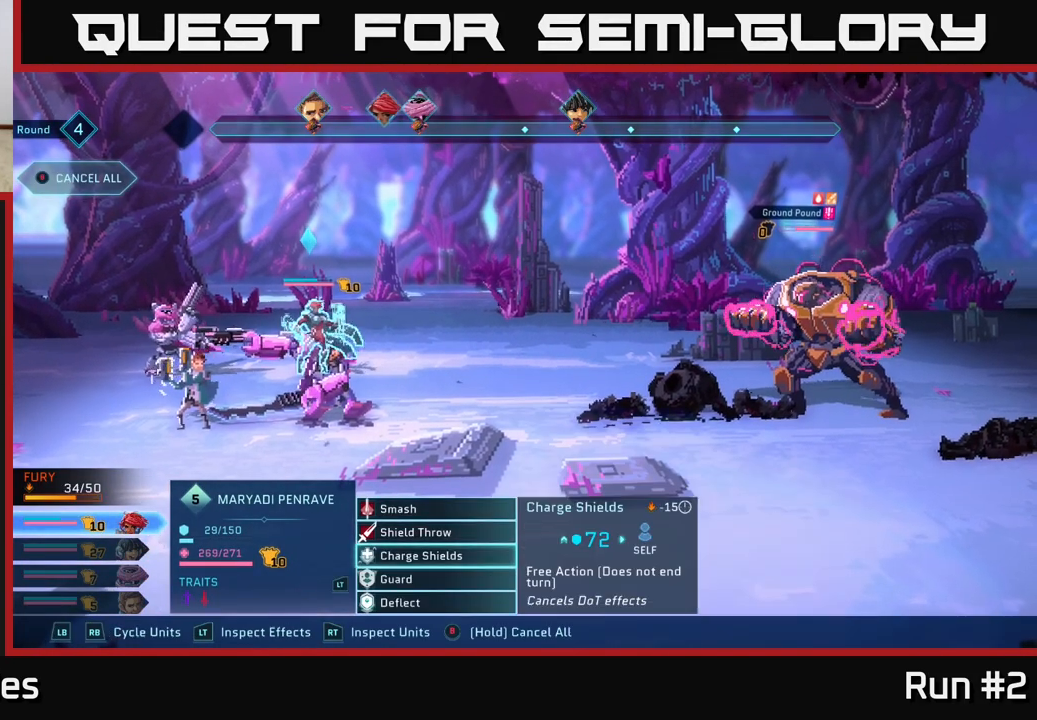
{"buttons": [], "left_stick": "center", "right_stick": "center", "events": [[150, "left_stick", "center"], [267, "left_stick", "down"], [417, "left_stick", "center"]]}
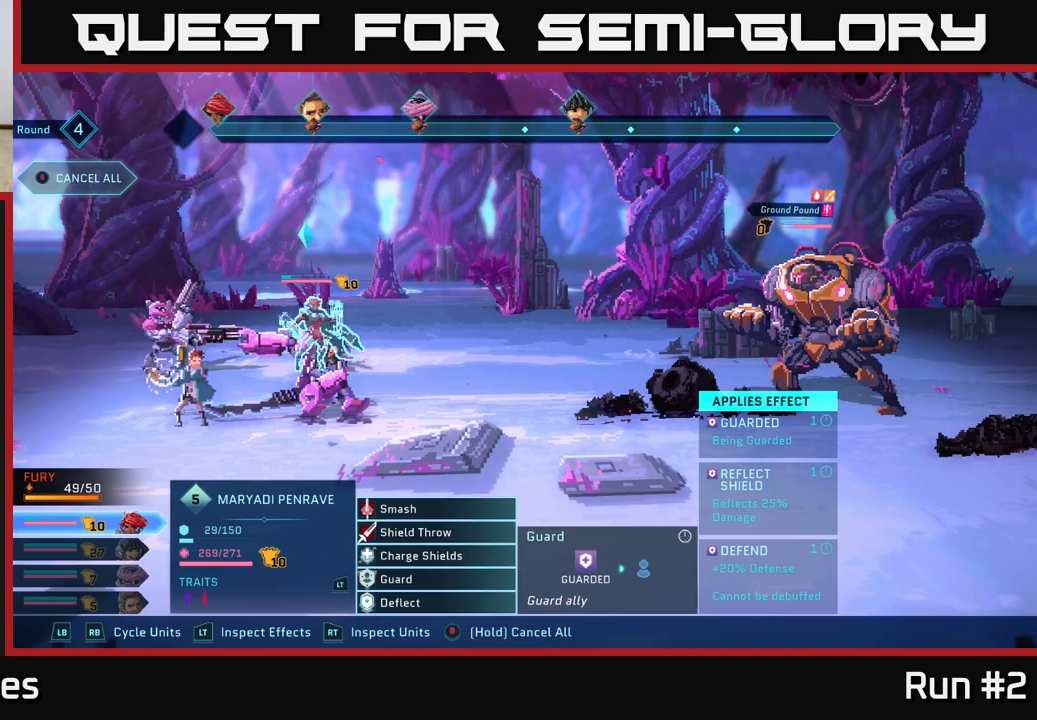
{"buttons": [], "left_stick": "down", "right_stick": "center", "events": [[50, "left_stick", "down"], [150, "left_stick", "center"], [417, "left_stick", "down"]]}
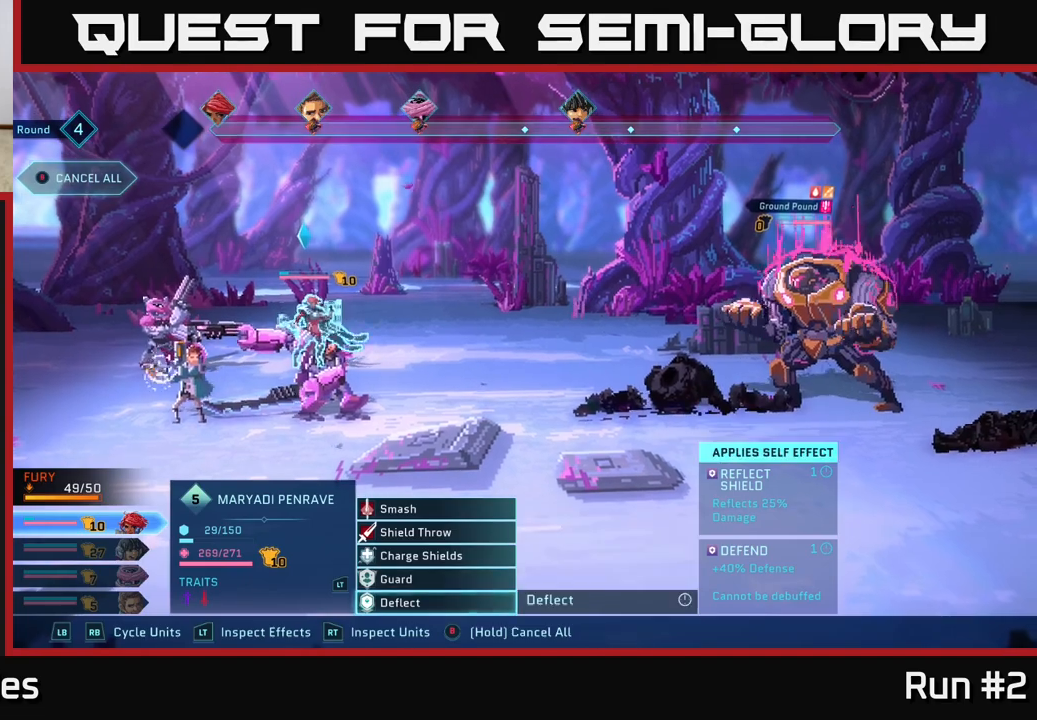
{"buttons": [], "left_stick": "center", "right_stick": "center", "events": [[100, "left_stick", "center"], [183, "A", "down"], [317, "A", "up"]]}
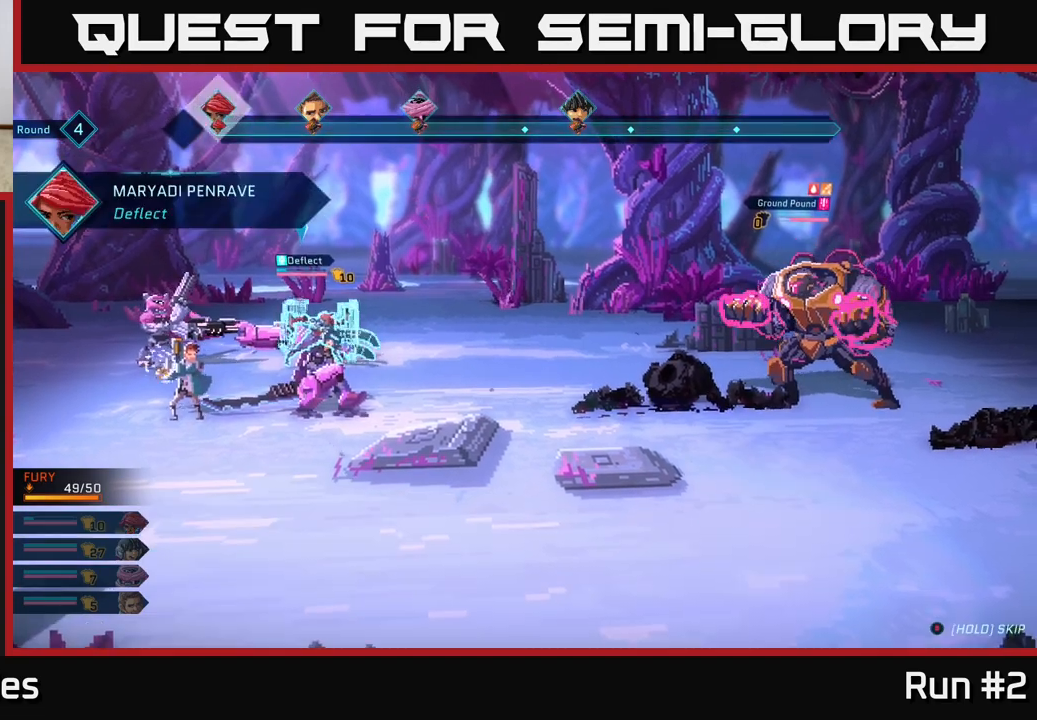
{"buttons": [], "left_stick": "center", "right_stick": "center", "events": [[217, "A", "down"], [267, "A", "up"]]}